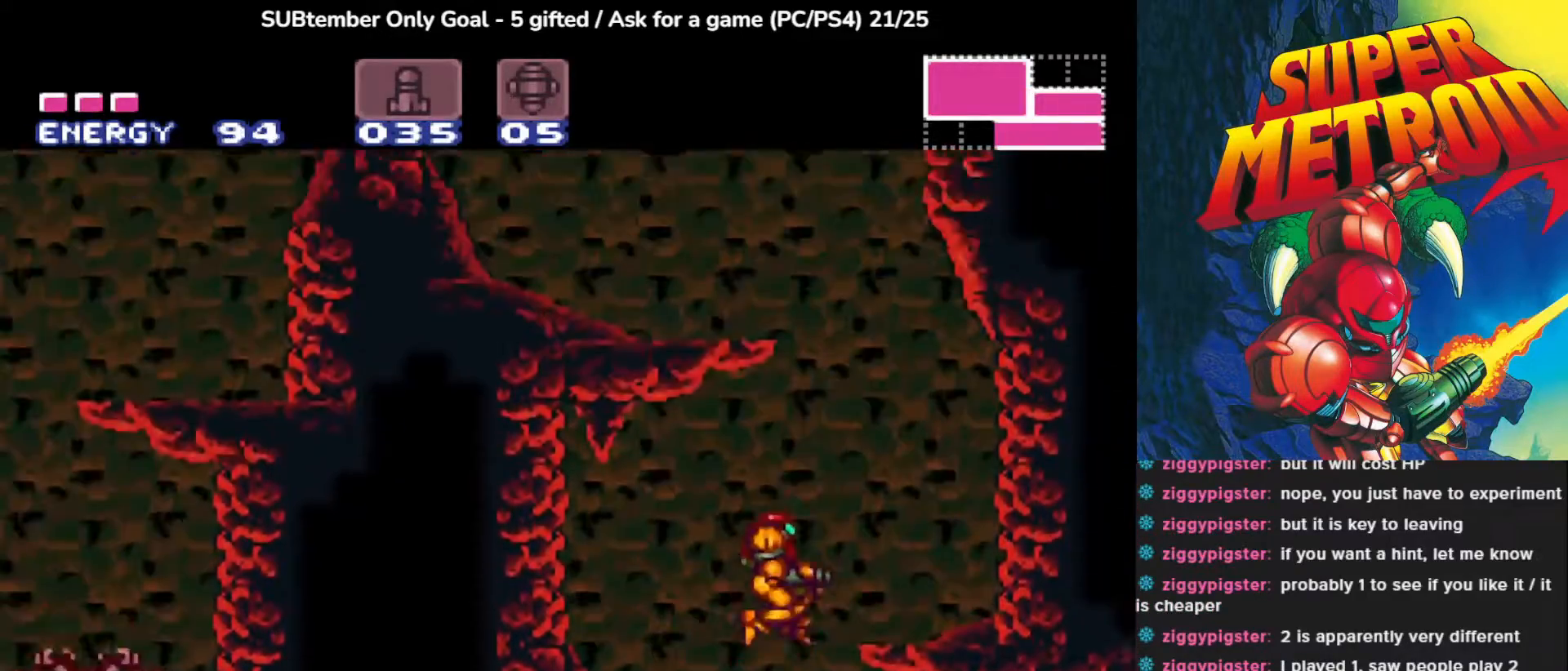
Gameplay with a controller (PlayStation layout); each line is a JSON object with the inputs held at the frame after it. "events" lists button and stick changes between this image and that frame as [ms after this image, input, new state], when the widget could be followed in between. Not read: right_stick.
{"buttons": [], "left_stick": "center", "events": [[233, "CROSS", "up"], [333, "DPAD_RIGHT", "up"]]}
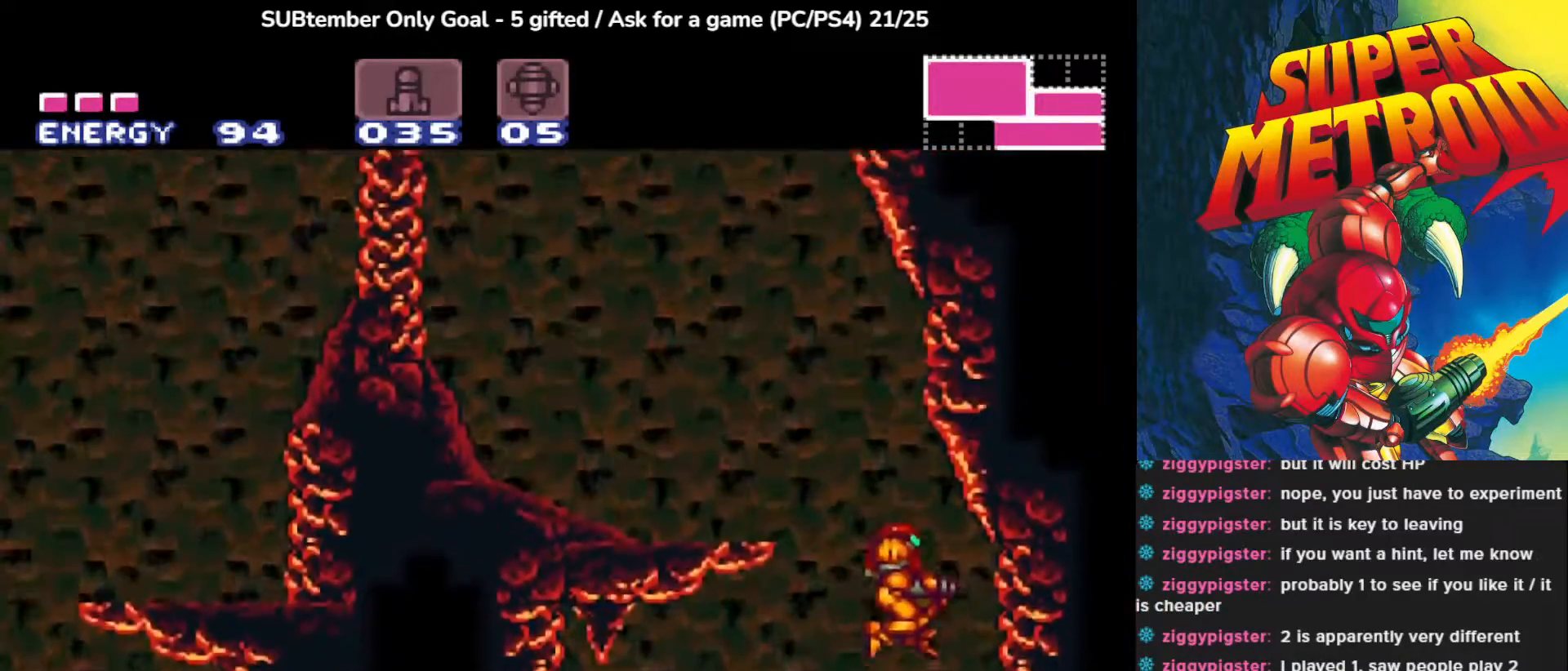
{"buttons": ["CROSS", "DPAD_LEFT"], "left_stick": "center", "events": [[200, "DPAD_LEFT", "down"], [300, "CROSS", "down"]]}
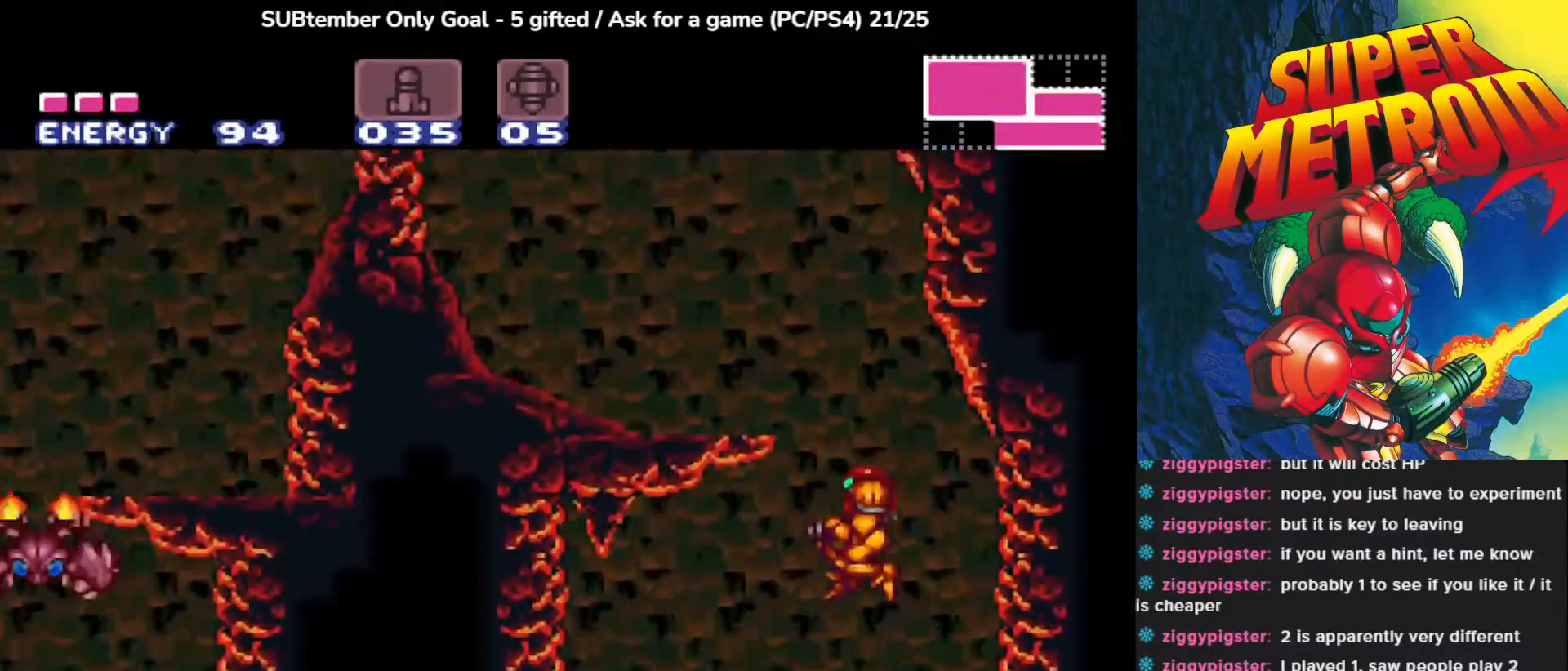
{"buttons": ["DPAD_LEFT"], "left_stick": "center", "events": [[450, "CROSS", "up"]]}
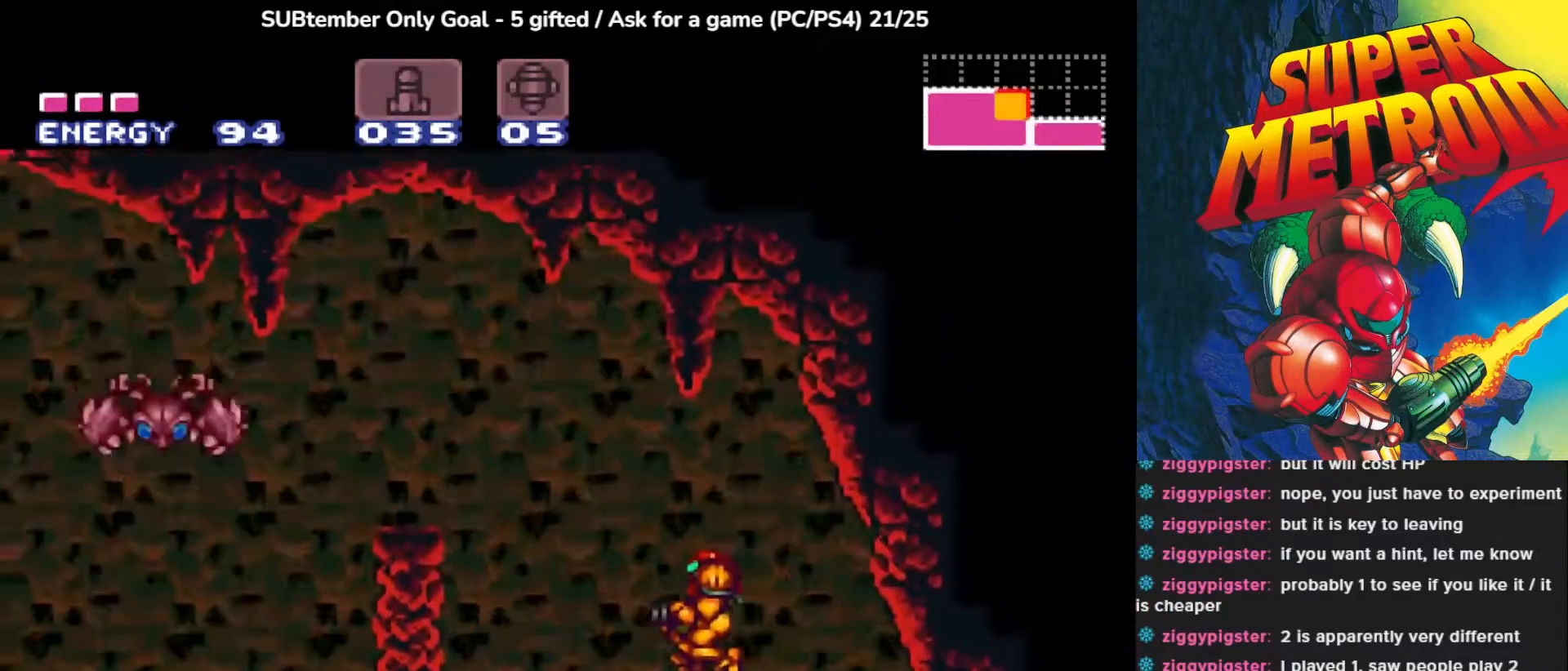
{"buttons": ["DPAD_LEFT"], "left_stick": "center", "events": []}
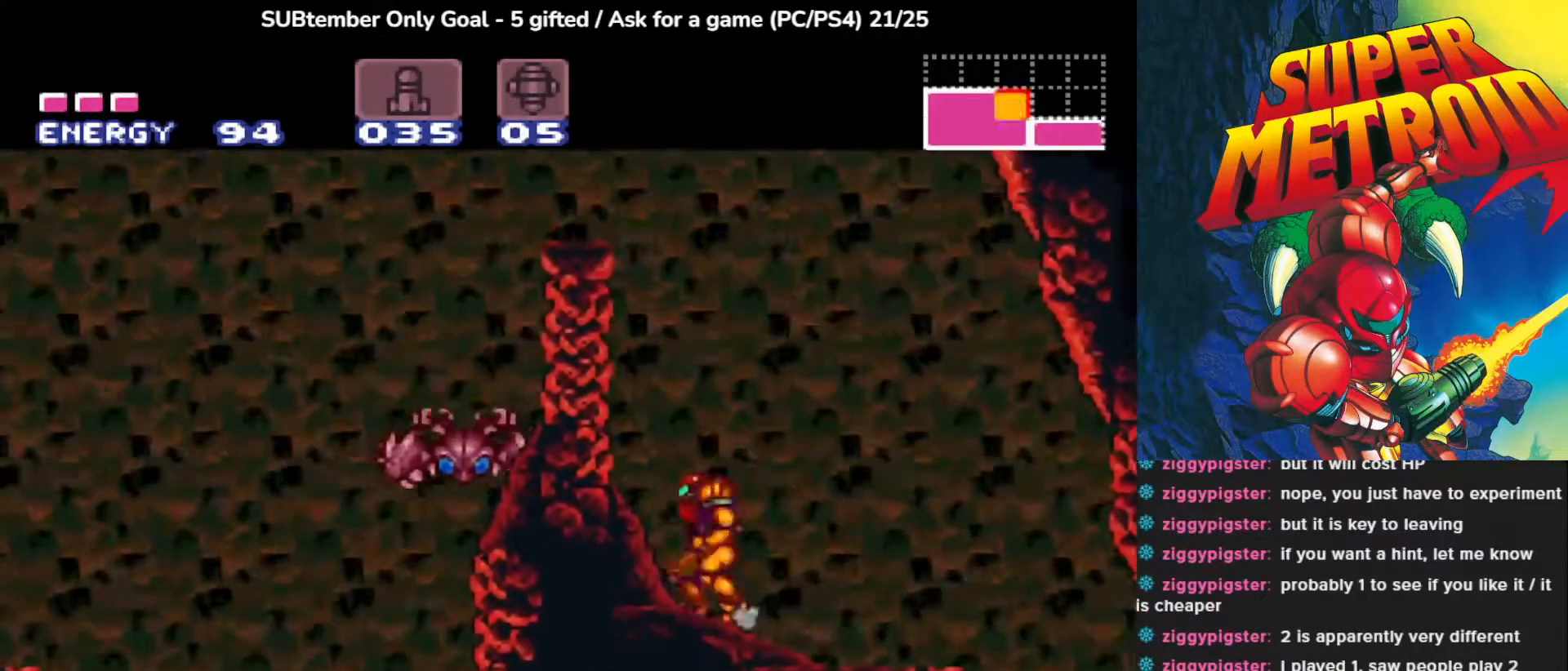
{"buttons": ["CROSS"], "left_stick": "center", "events": [[50, "DPAD_LEFT", "up"], [133, "CROSS", "down"]]}
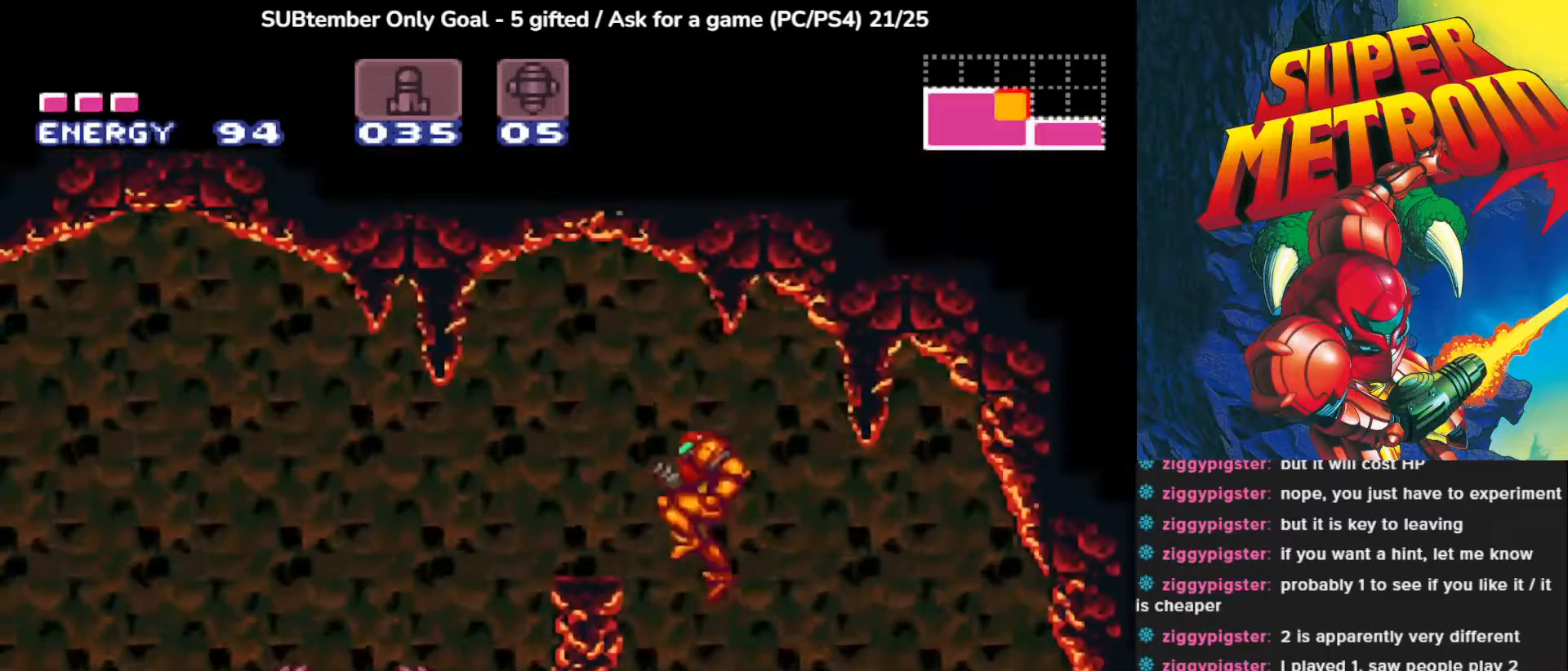
{"buttons": [], "left_stick": "center", "events": [[67, "DPAD_LEFT", "down"], [217, "CROSS", "up"], [333, "DPAD_LEFT", "up"], [333, "SQUARE", "down"], [433, "SQUARE", "up"]]}
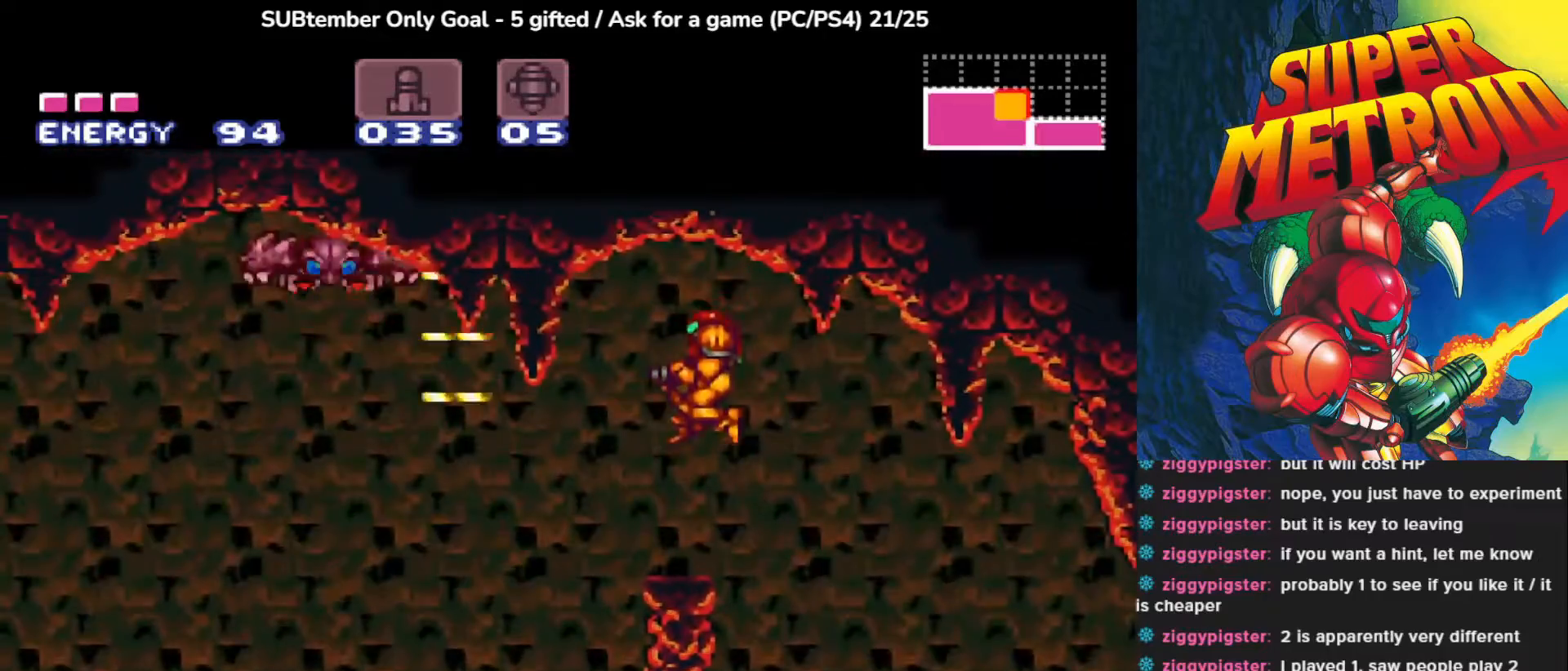
{"buttons": [], "left_stick": "center", "events": [[17, "SQUARE", "down"], [133, "SQUARE", "up"], [217, "SQUARE", "down"], [317, "SQUARE", "up"], [400, "SQUARE", "down"], [500, "SQUARE", "up"]]}
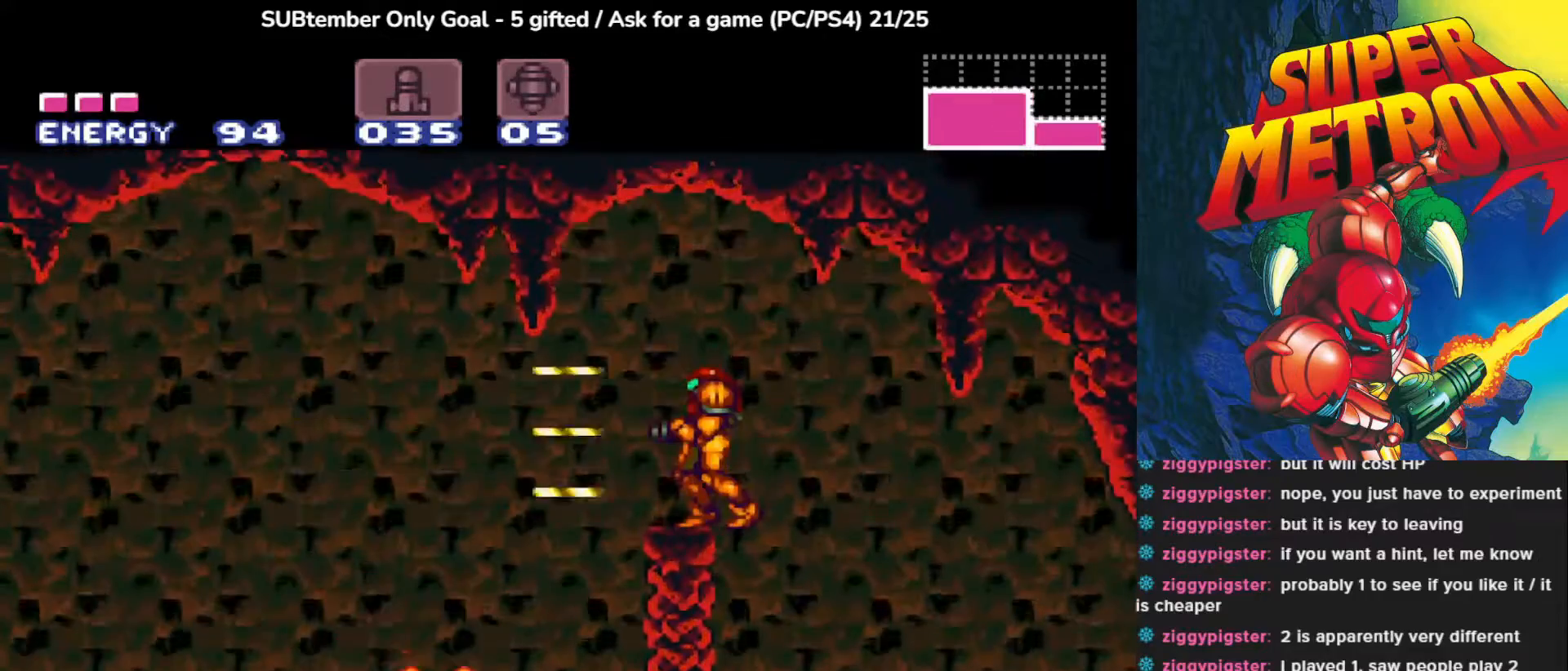
{"buttons": [], "left_stick": "center", "events": [[83, "SQUARE", "down"], [183, "SQUARE", "up"]]}
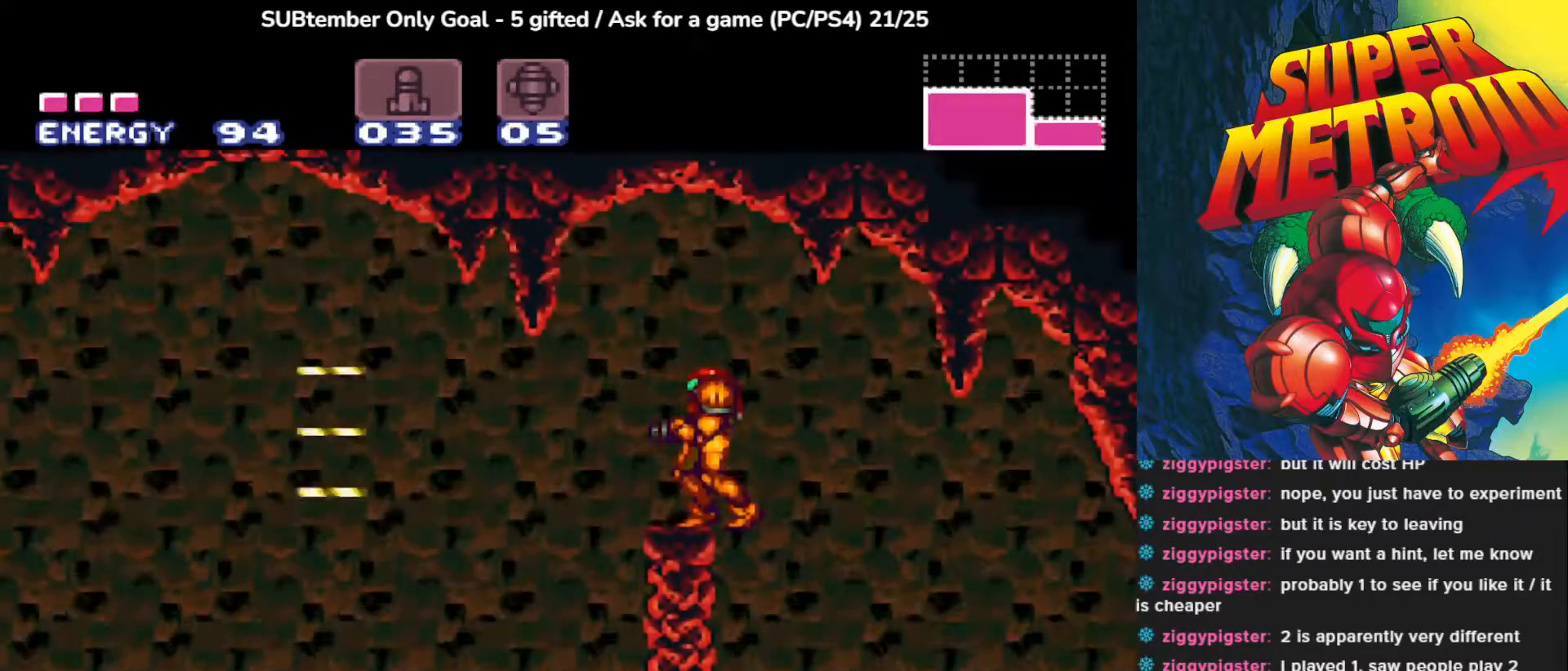
{"buttons": ["DPAD_LEFT"], "left_stick": "center", "events": [[67, "DPAD_DOWN", "down"], [150, "DPAD_DOWN", "up"], [483, "DPAD_LEFT", "down"]]}
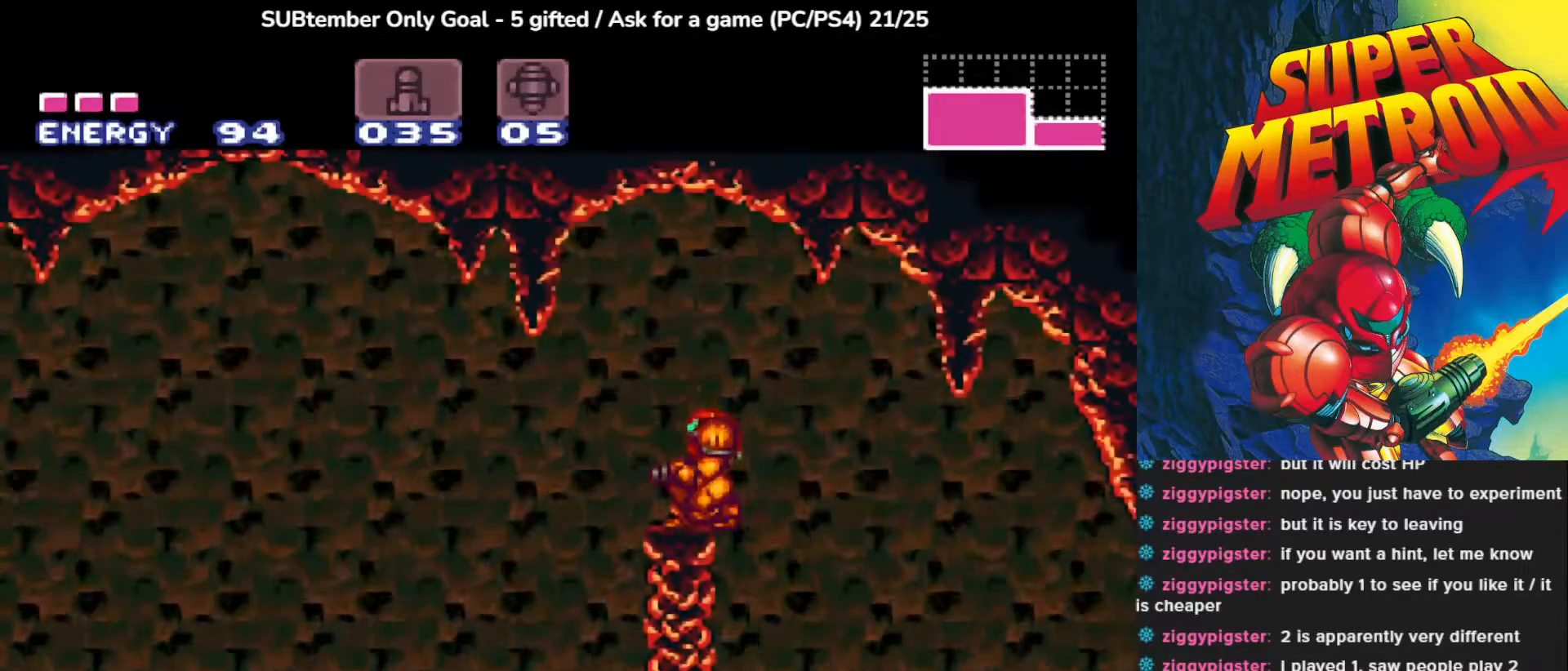
{"buttons": ["SQUARE"], "left_stick": "center", "events": [[250, "DPAD_LEFT", "up"], [450, "SQUARE", "down"]]}
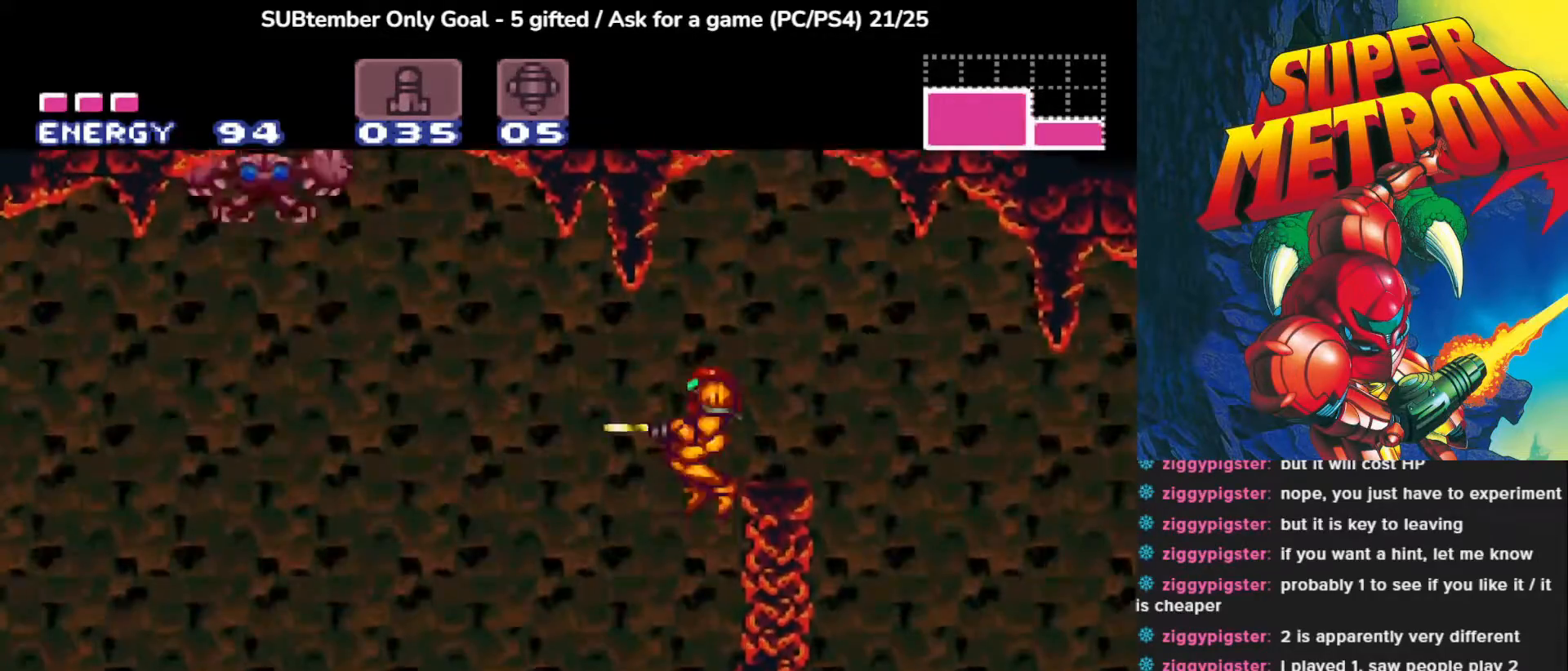
{"buttons": ["DPAD_LEFT"], "left_stick": "center", "events": [[83, "SQUARE", "up"], [150, "SQUARE", "down"], [283, "SQUARE", "up"], [317, "DPAD_LEFT", "down"]]}
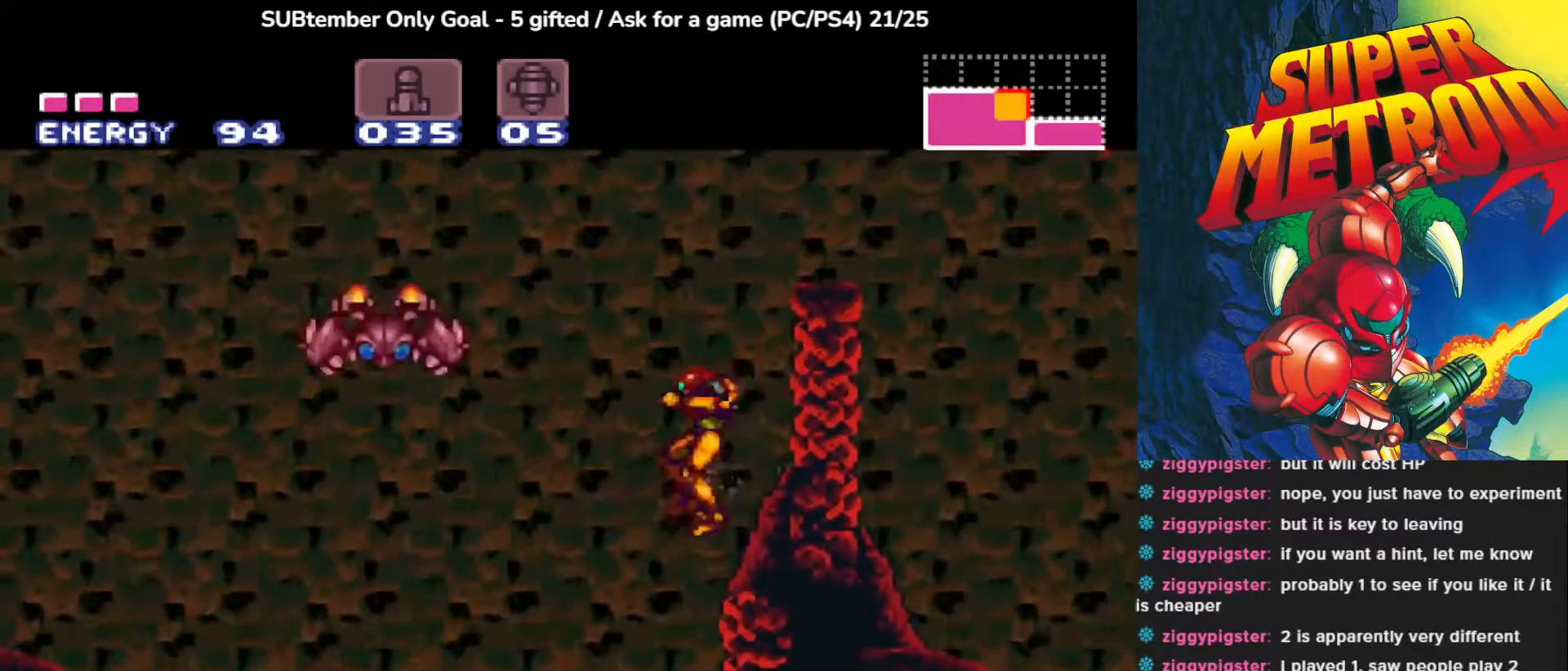
{"buttons": [], "left_stick": "center", "events": [[17, "SQUARE", "down"], [33, "DPAD_LEFT", "up"], [133, "SQUARE", "up"], [200, "SQUARE", "down"], [333, "SQUARE", "up"]]}
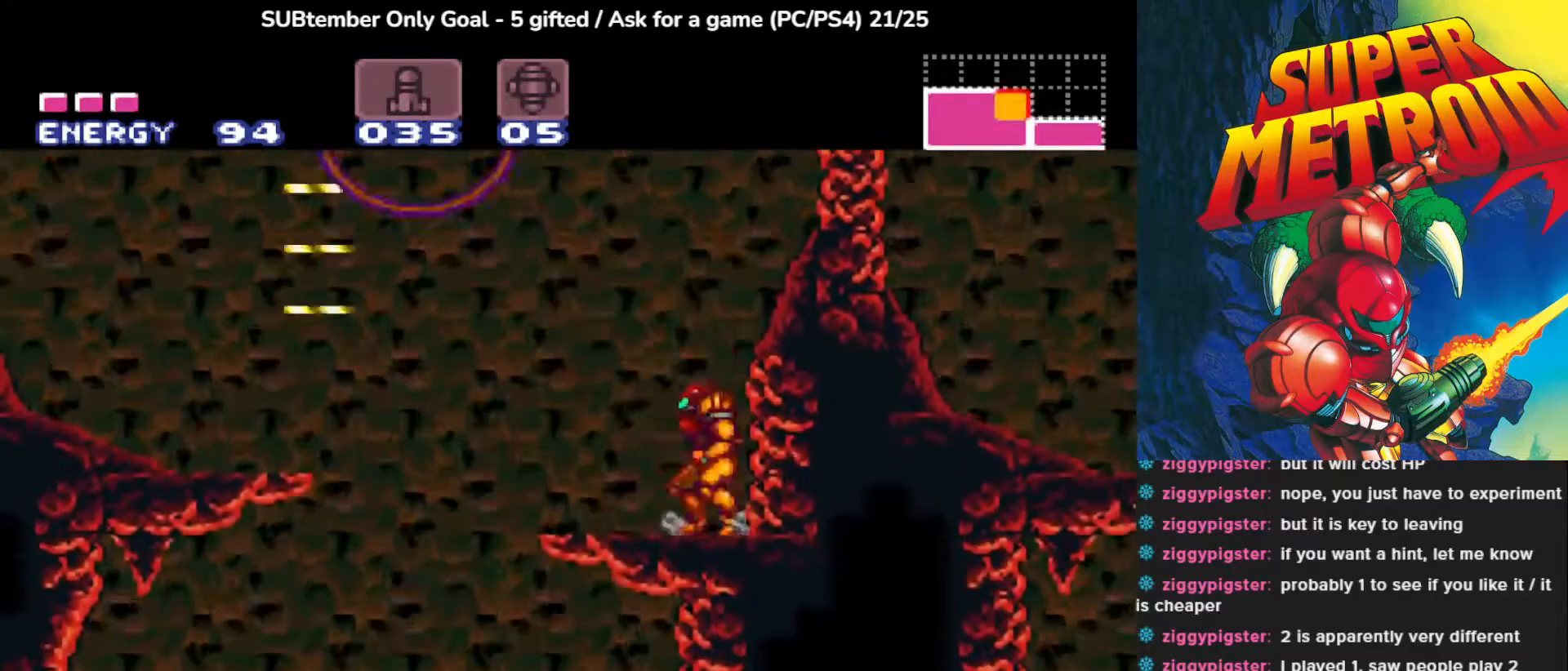
{"buttons": ["CROSS", "DPAD_LEFT"], "left_stick": "center", "events": [[50, "DPAD_LEFT", "down"], [183, "CROSS", "down"]]}
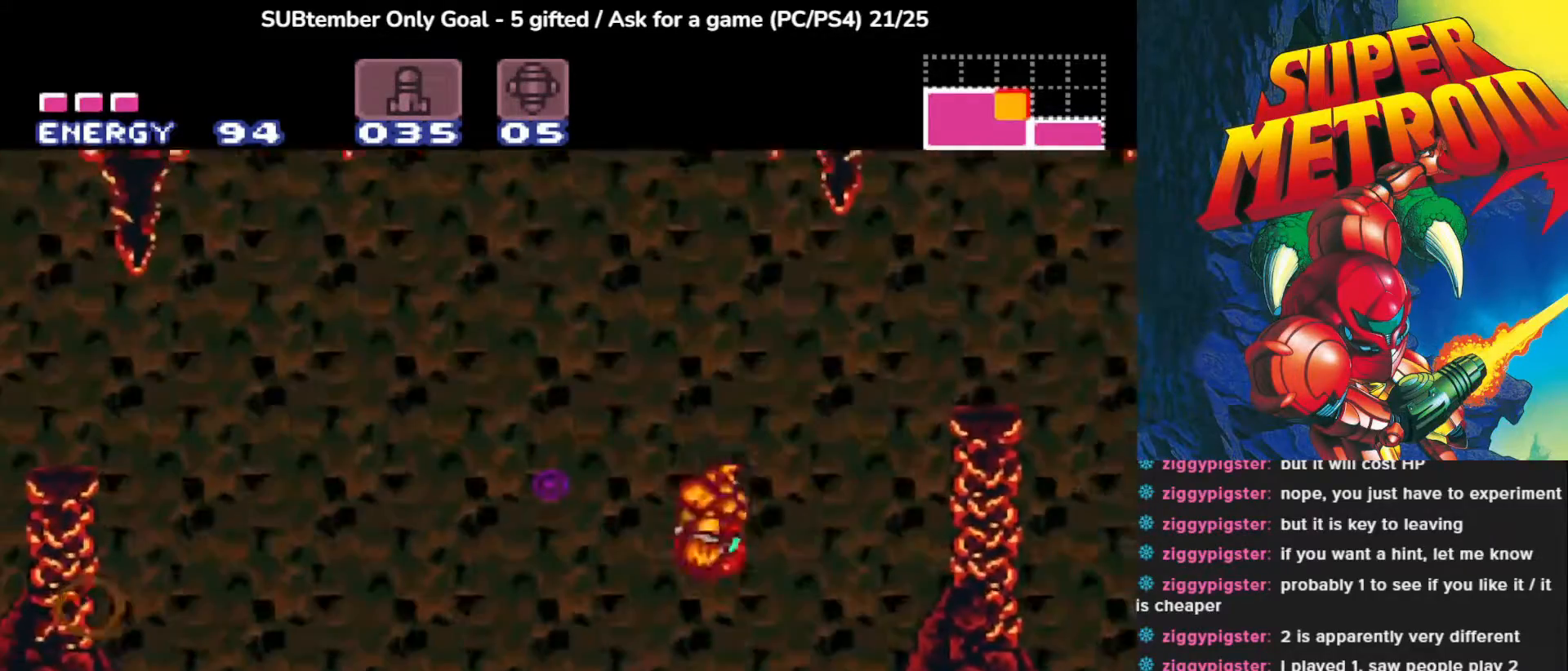
{"buttons": [], "left_stick": "center", "events": [[267, "CROSS", "up"], [350, "DPAD_LEFT", "up"]]}
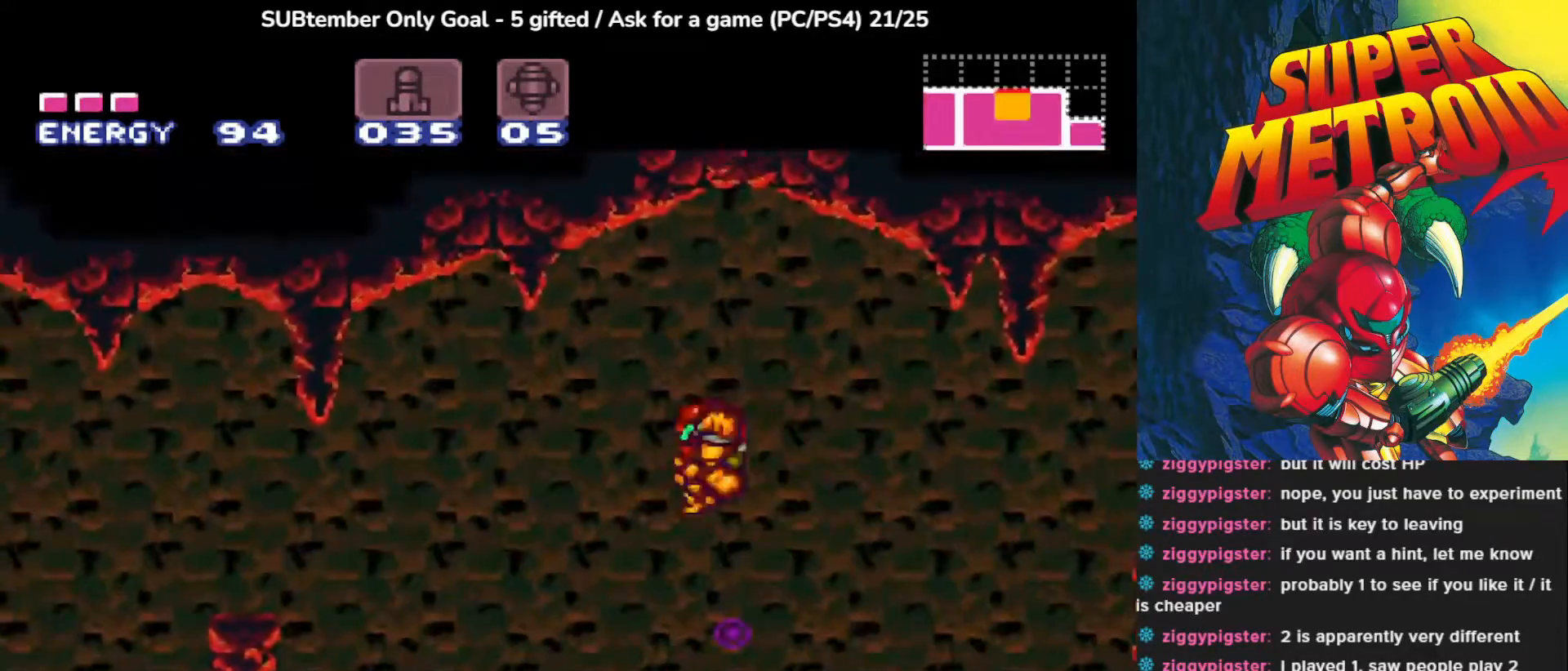
{"buttons": ["CROSS", "DPAD_LEFT"], "left_stick": "center", "events": [[33, "DPAD_RIGHT", "down"], [117, "DPAD_RIGHT", "up"], [133, "DPAD_LEFT", "down"], [217, "CROSS", "down"]]}
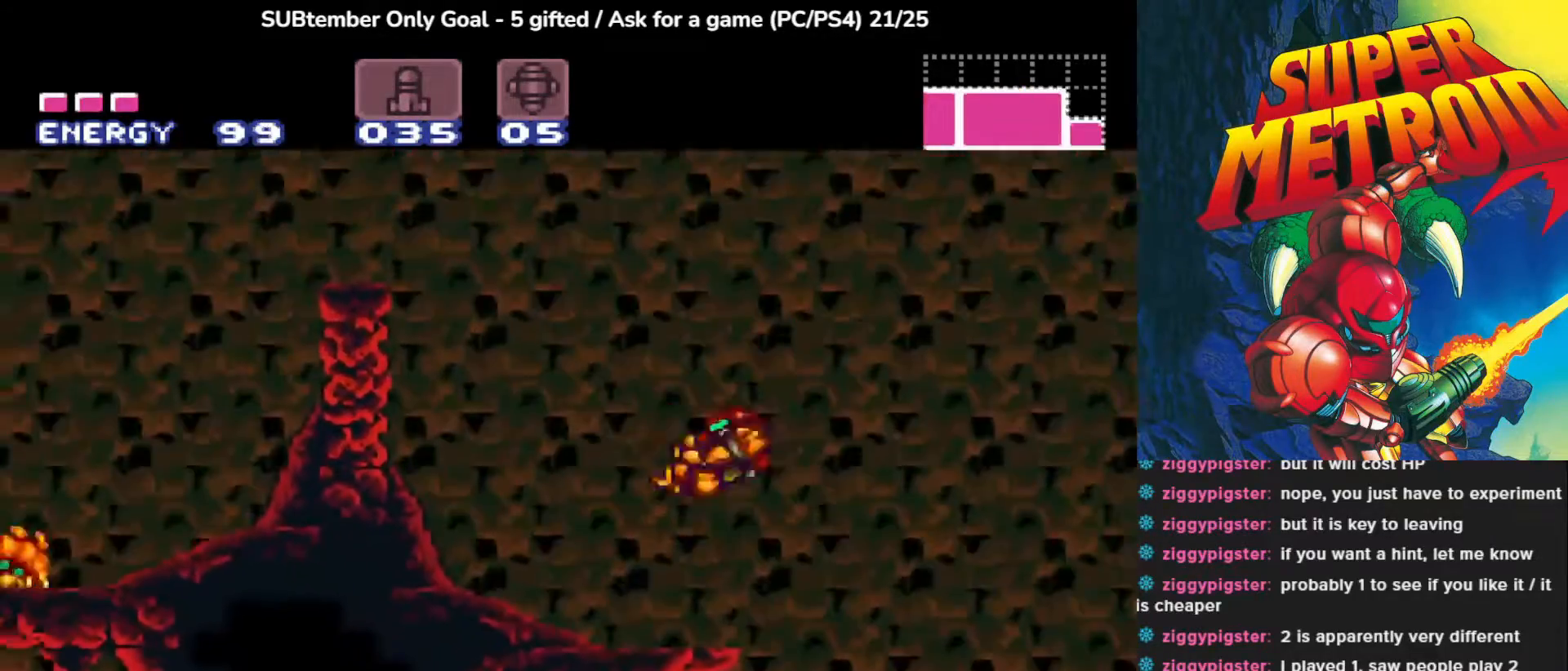
{"buttons": ["CROSS", "DPAD_LEFT"], "left_stick": "center", "events": [[33, "CROSS", "up"], [383, "CROSS", "down"]]}
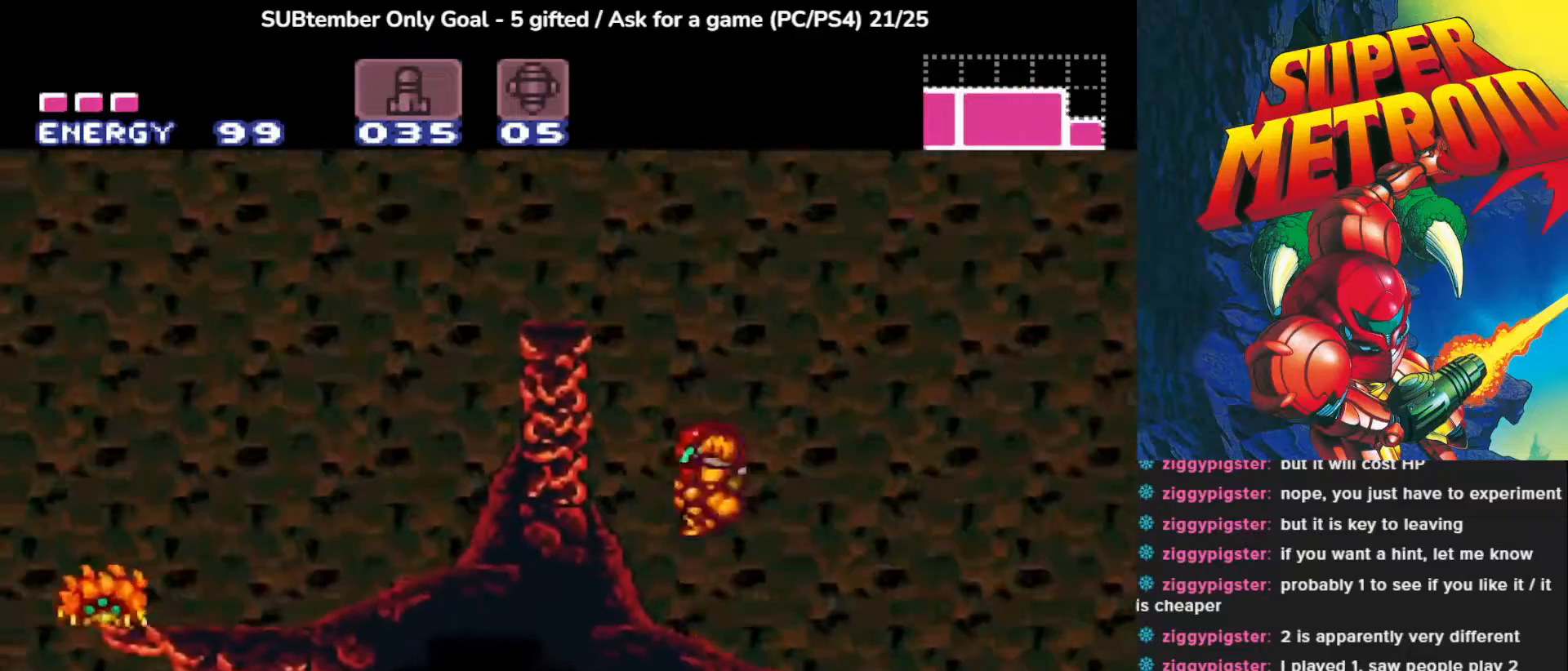
{"buttons": ["DPAD_LEFT"], "left_stick": "center", "events": [[433, "CROSS", "up"]]}
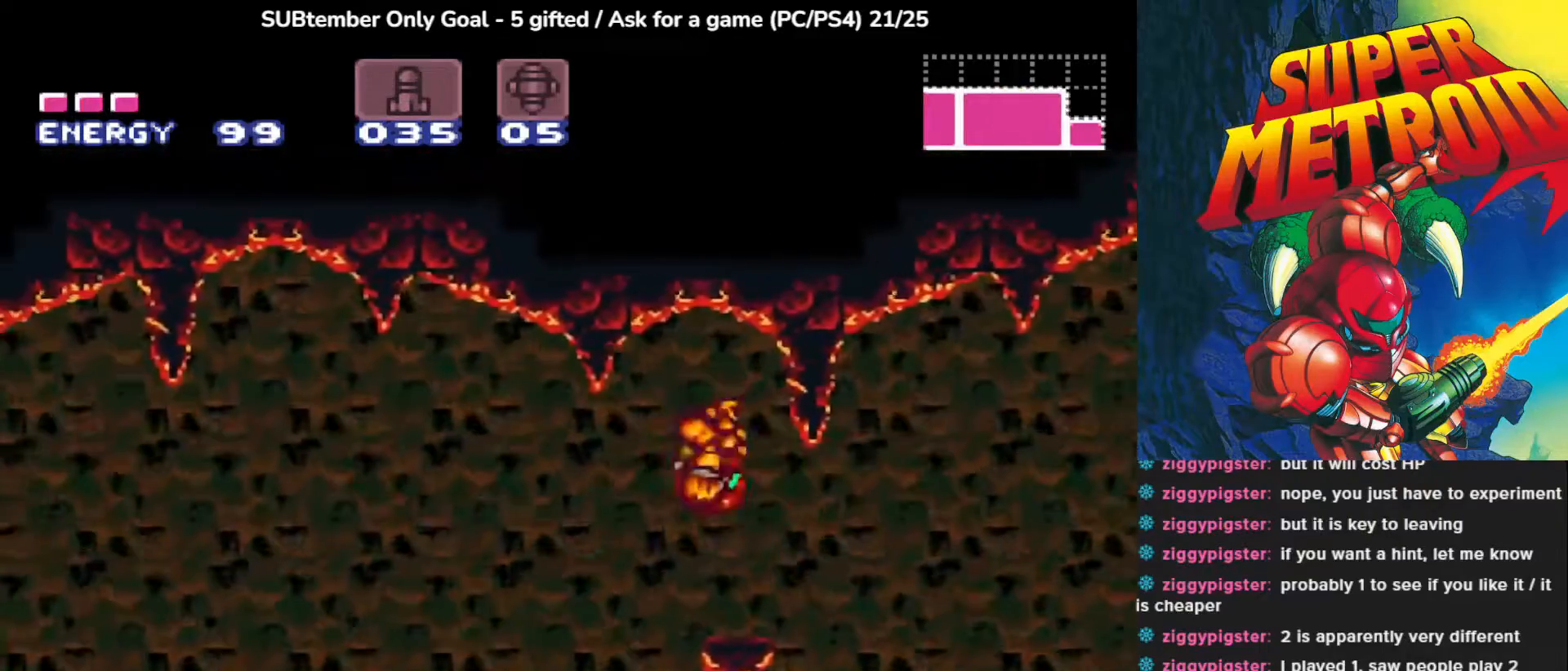
{"buttons": ["DPAD_LEFT"], "left_stick": "center", "events": []}
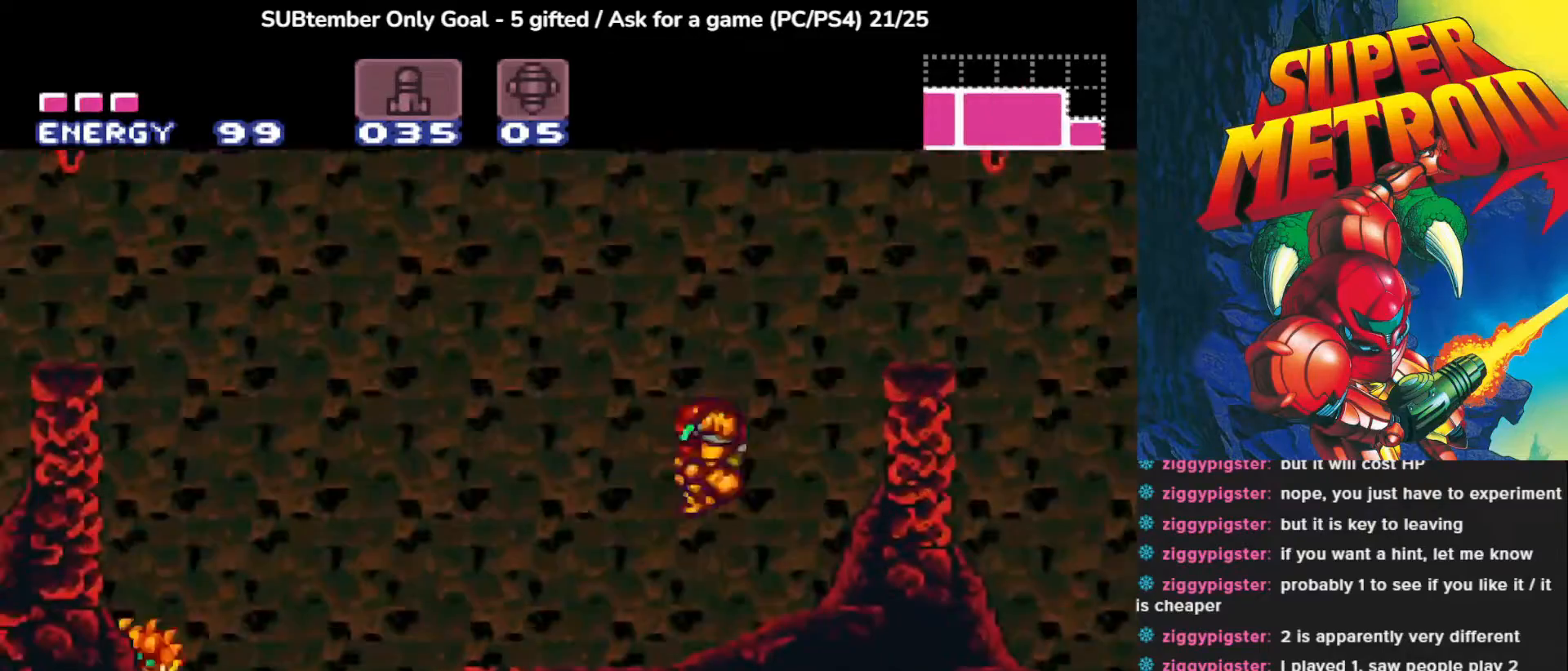
{"buttons": ["CROSS", "DPAD_LEFT"], "left_stick": "center", "events": [[483, "CROSS", "down"]]}
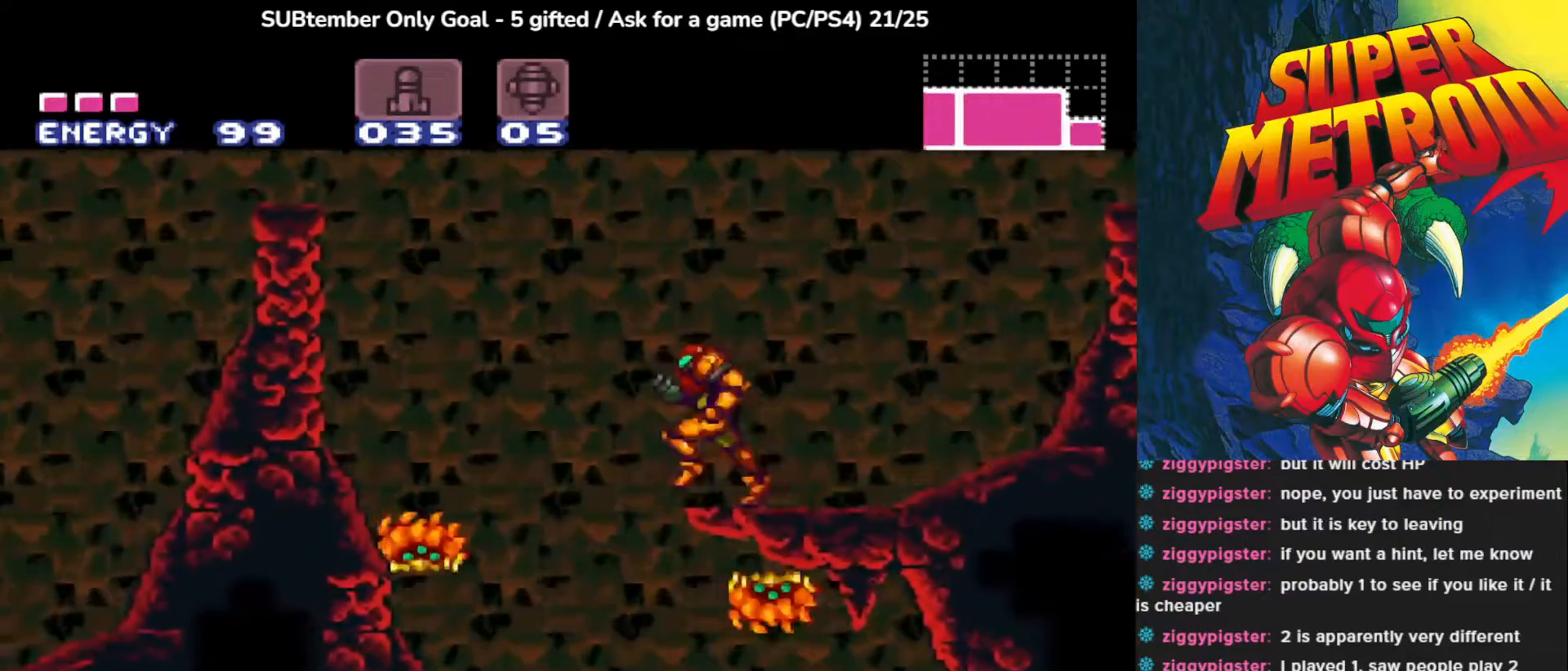
{"buttons": ["CROSS", "DPAD_LEFT"], "left_stick": "center", "events": []}
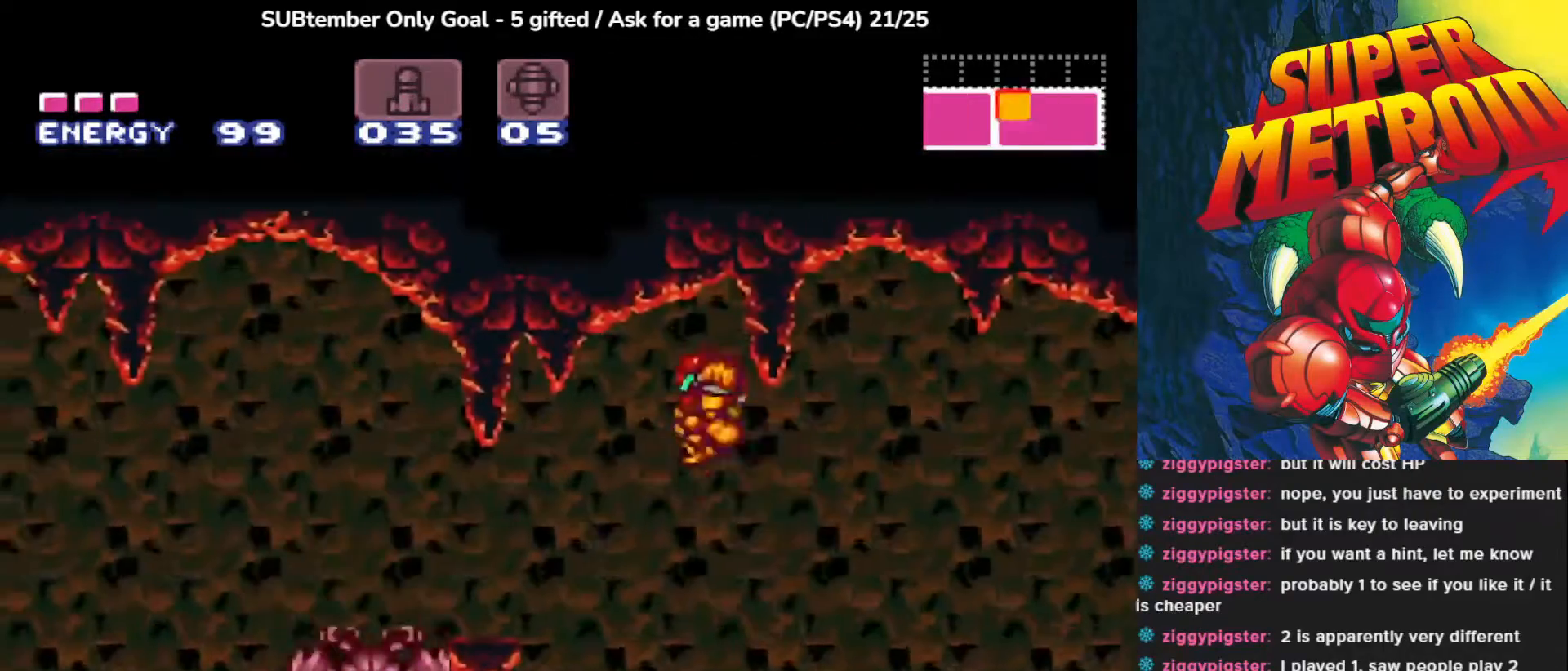
{"buttons": ["DPAD_LEFT"], "left_stick": "center", "events": [[283, "CROSS", "up"]]}
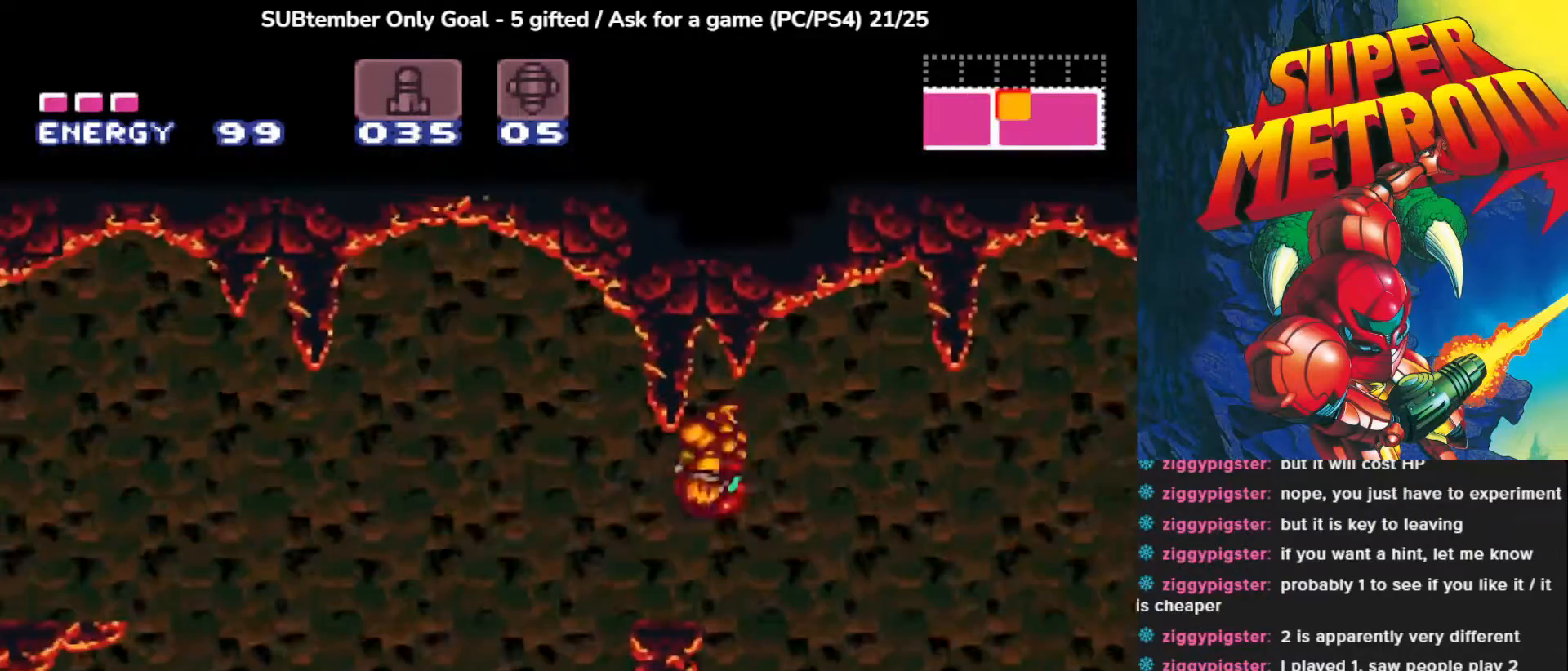
{"buttons": ["SQUARE"], "left_stick": "center", "events": [[50, "DPAD_LEFT", "up"], [133, "SQUARE", "down"], [217, "SQUARE", "up"], [267, "SQUARE", "down"], [383, "SQUARE", "up"], [433, "SQUARE", "down"]]}
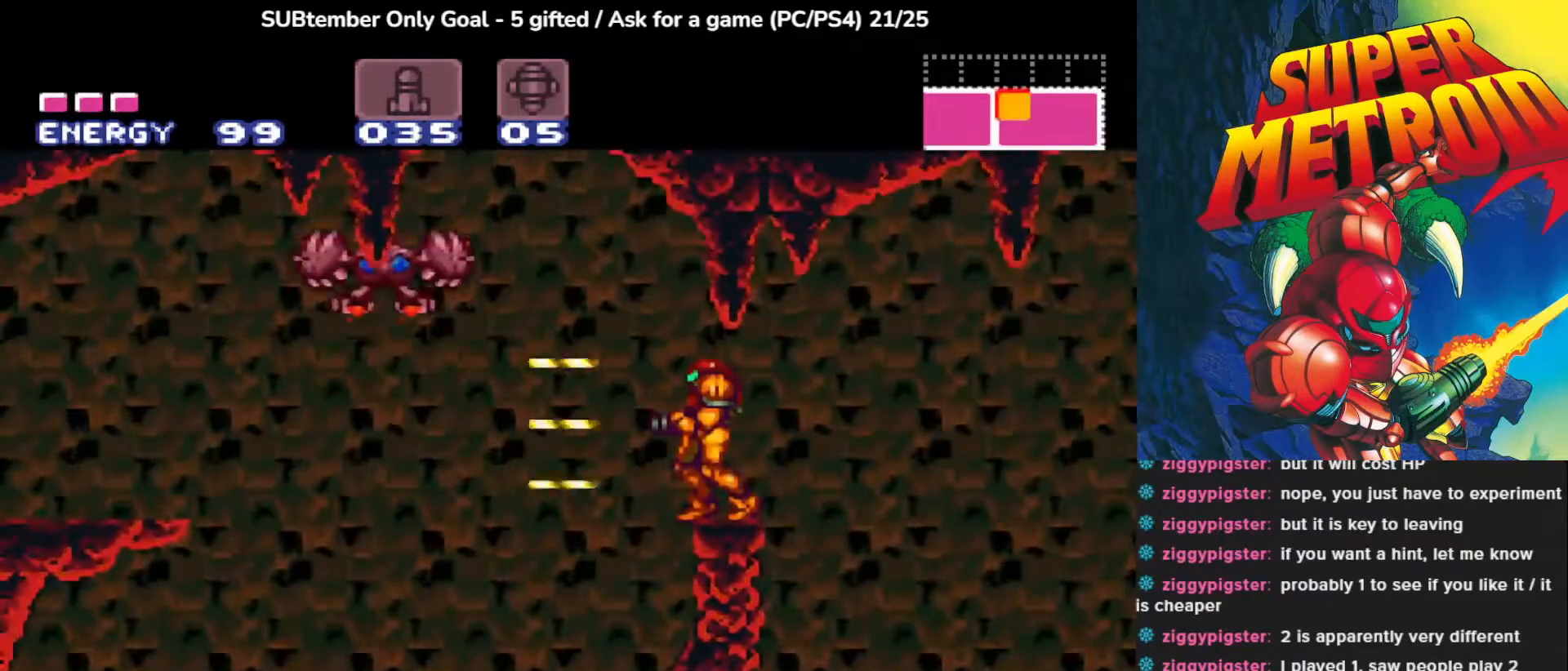
{"buttons": ["SQUARE"], "left_stick": "center", "events": [[33, "SQUARE", "up"], [83, "SQUARE", "down"], [200, "SQUARE", "up"], [267, "SQUARE", "down"], [367, "SQUARE", "up"], [433, "SQUARE", "down"]]}
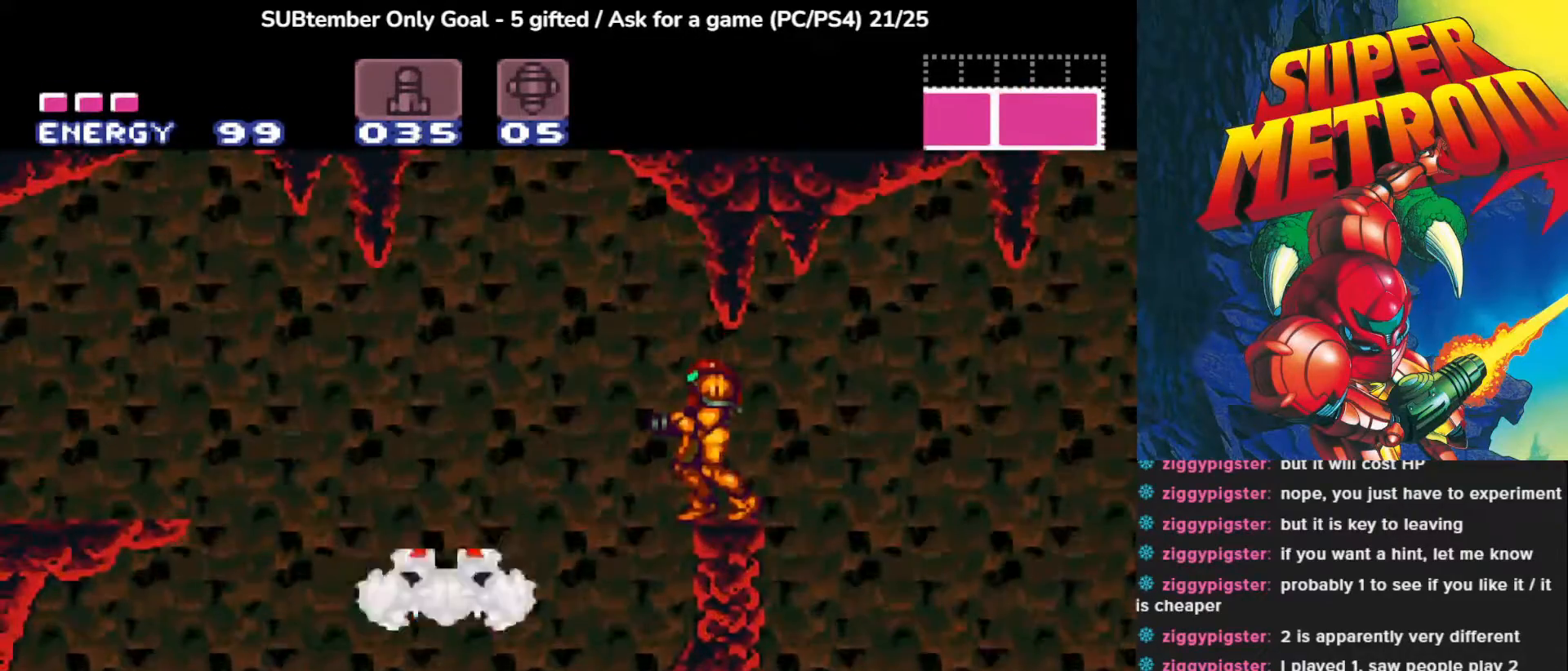
{"buttons": [], "left_stick": "center", "events": [[33, "SQUARE", "up"], [83, "SQUARE", "down"], [233, "SQUARE", "up"]]}
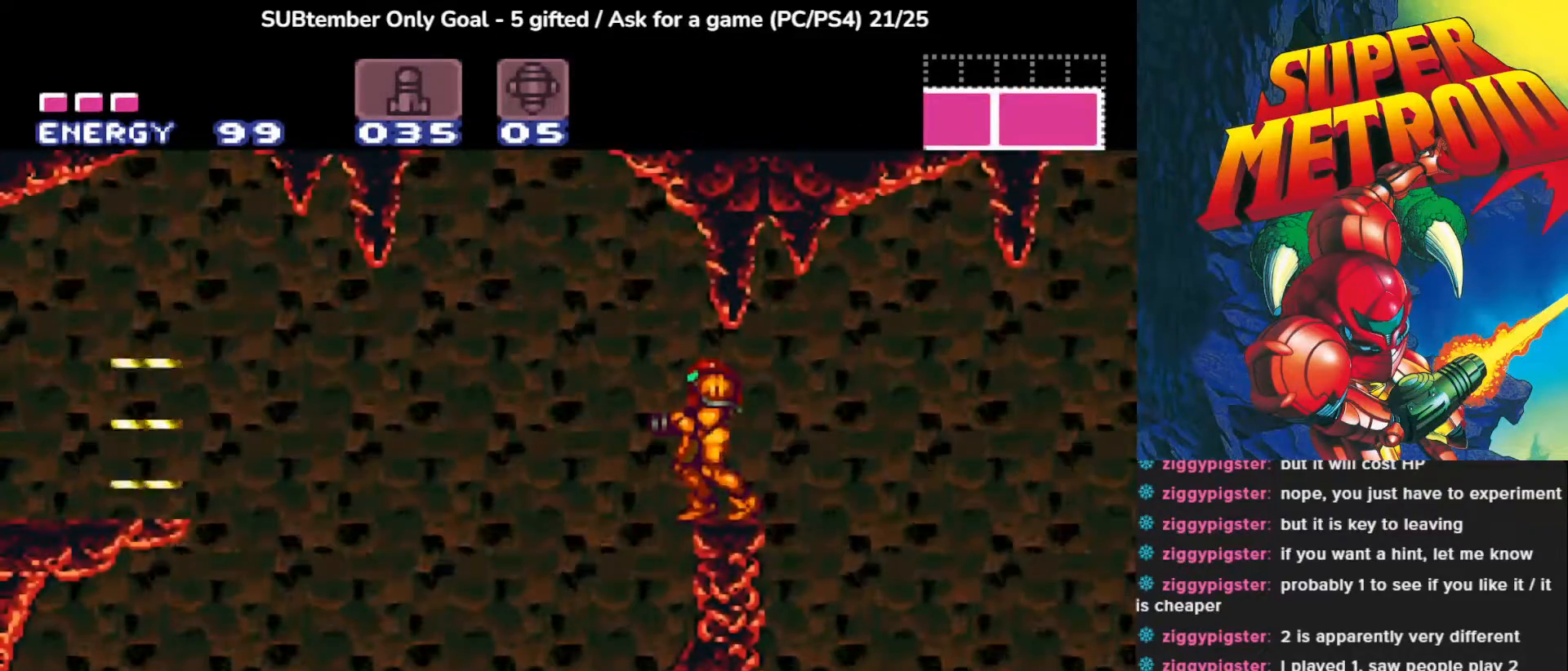
{"buttons": [], "left_stick": "center", "events": []}
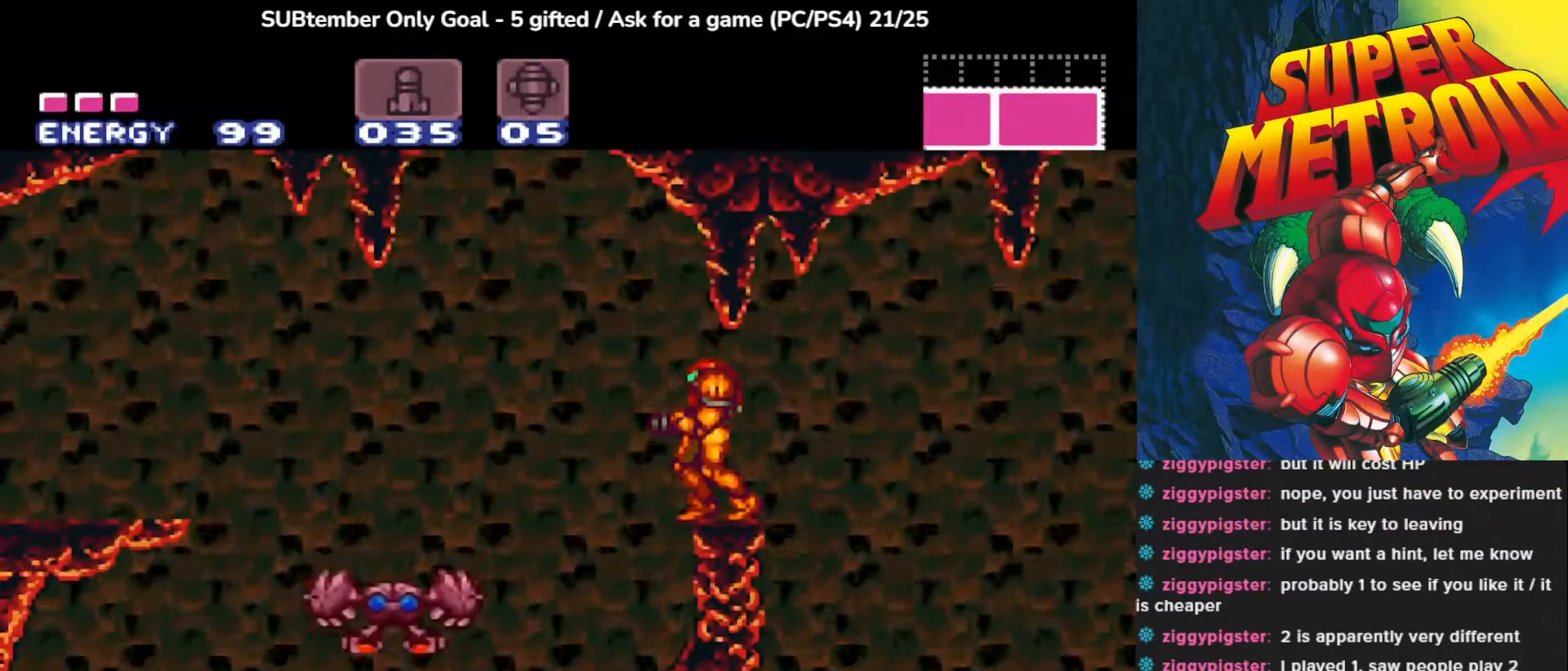
{"buttons": [], "left_stick": "center", "events": [[33, "SQUARE", "down"], [150, "SQUARE", "up"], [217, "SQUARE", "down"], [350, "SQUARE", "up"]]}
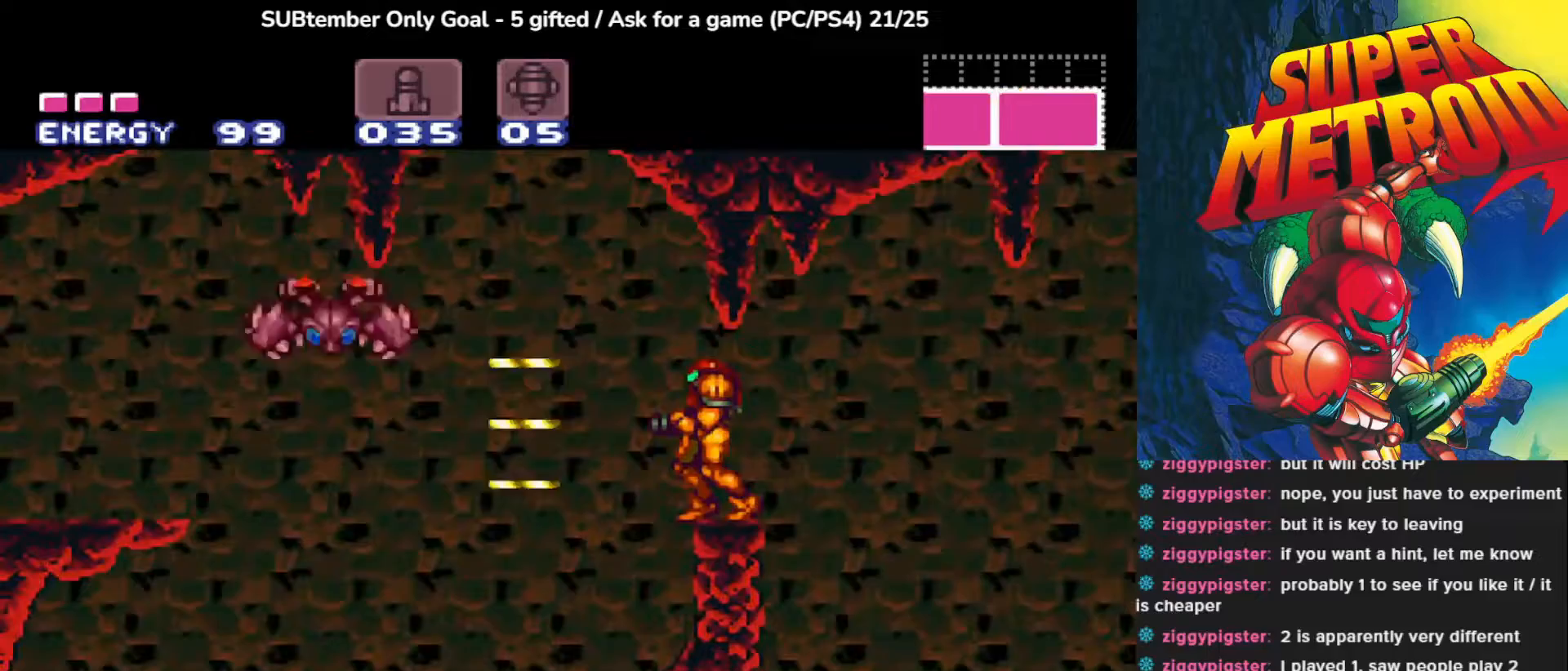
{"buttons": [], "left_stick": "center", "events": [[183, "SQUARE", "down"], [317, "SQUARE", "up"]]}
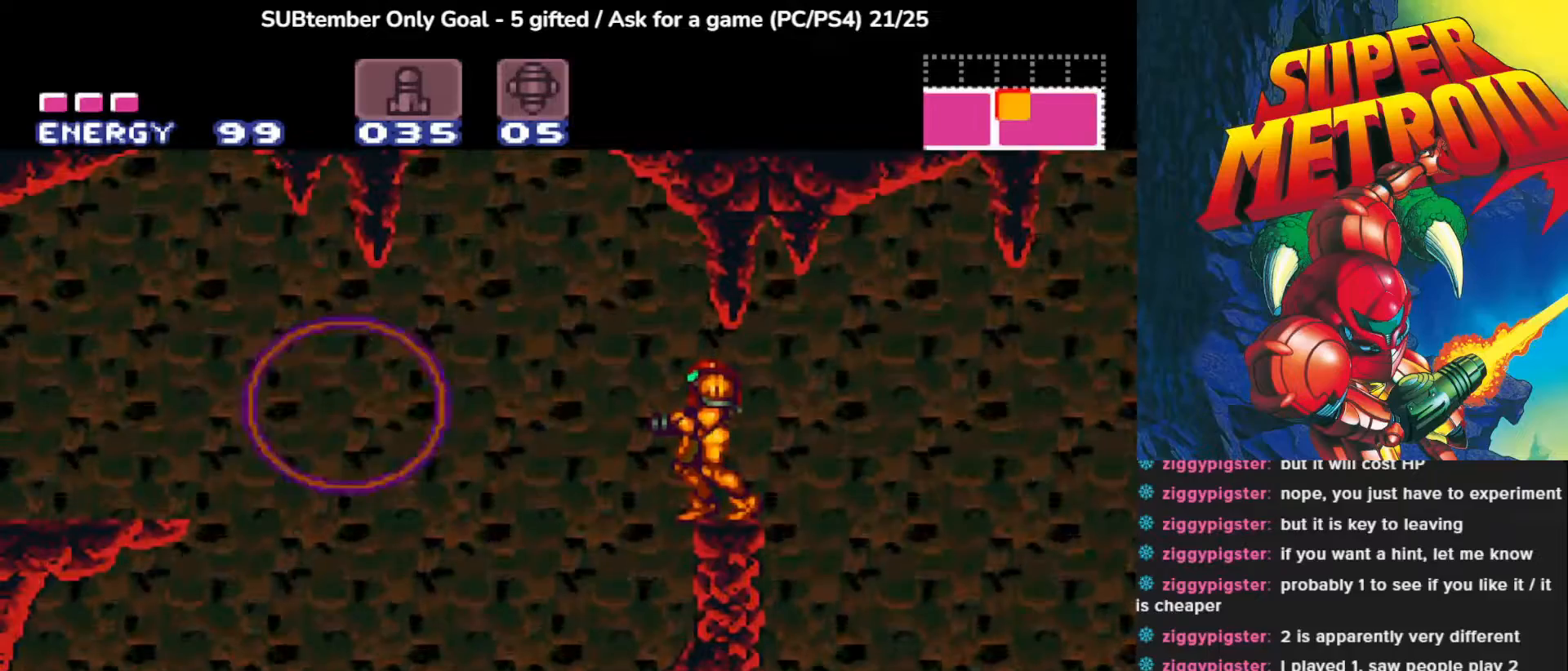
{"buttons": [], "left_stick": "center", "events": [[17, "DPAD_LEFT", "down"], [117, "CROSS", "down"], [400, "CROSS", "up"], [433, "DPAD_LEFT", "up"]]}
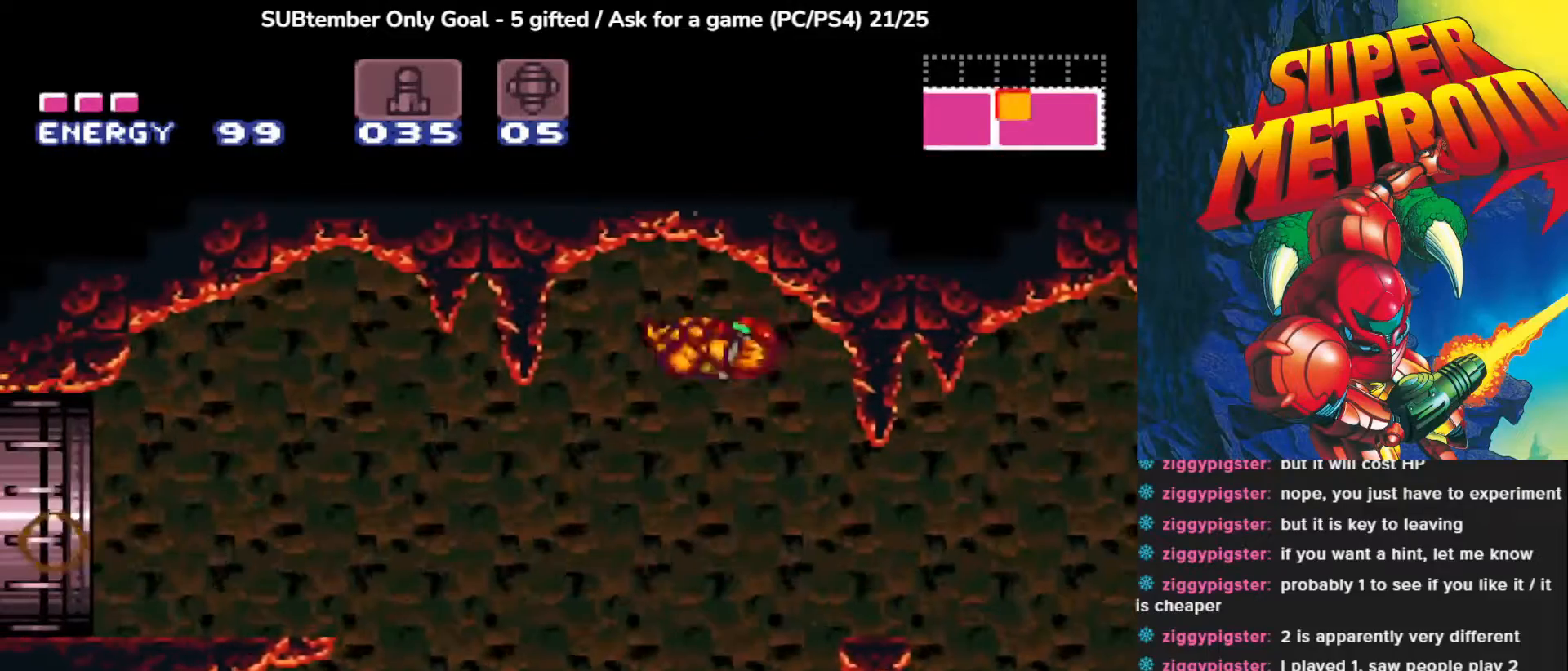
{"buttons": [], "left_stick": "center", "events": [[233, "DPAD_RIGHT", "down"], [383, "DPAD_RIGHT", "up"]]}
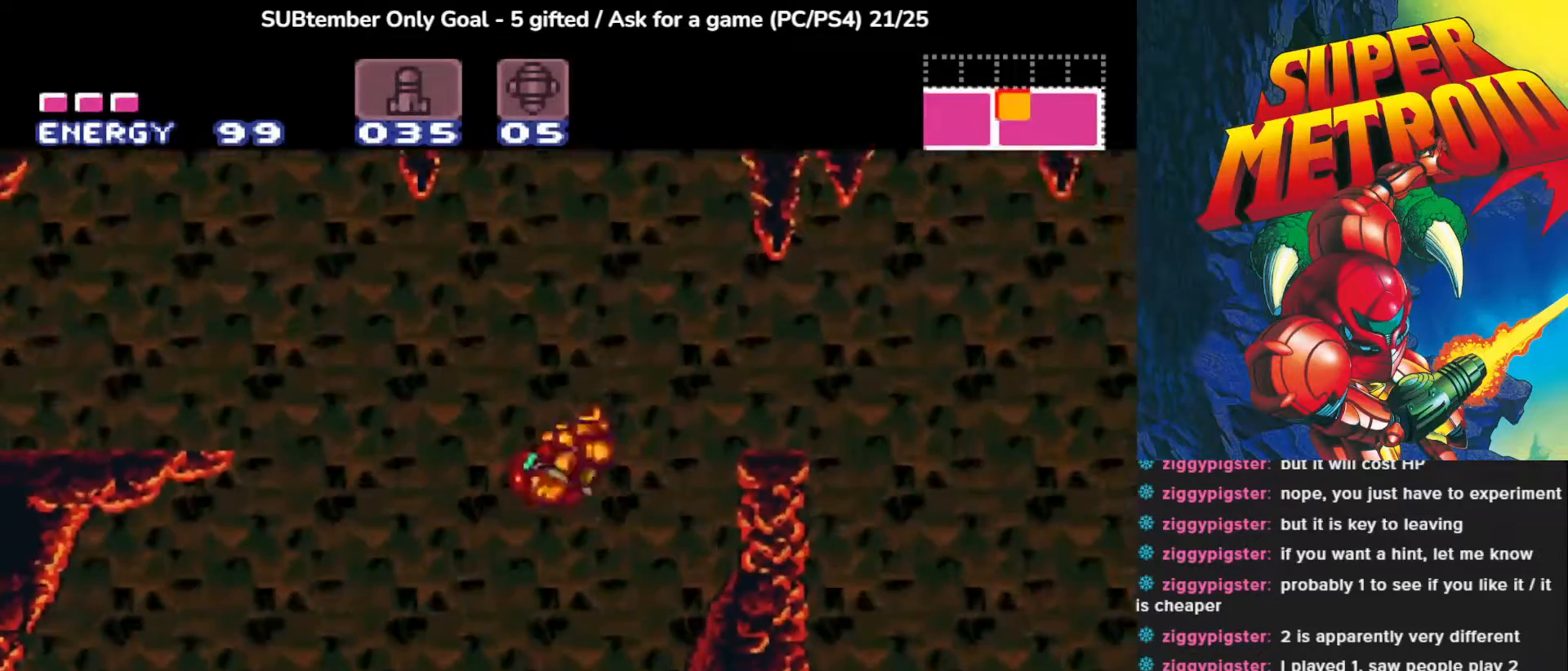
{"buttons": ["DPAD_LEFT"], "left_stick": "center", "events": [[483, "DPAD_LEFT", "down"]]}